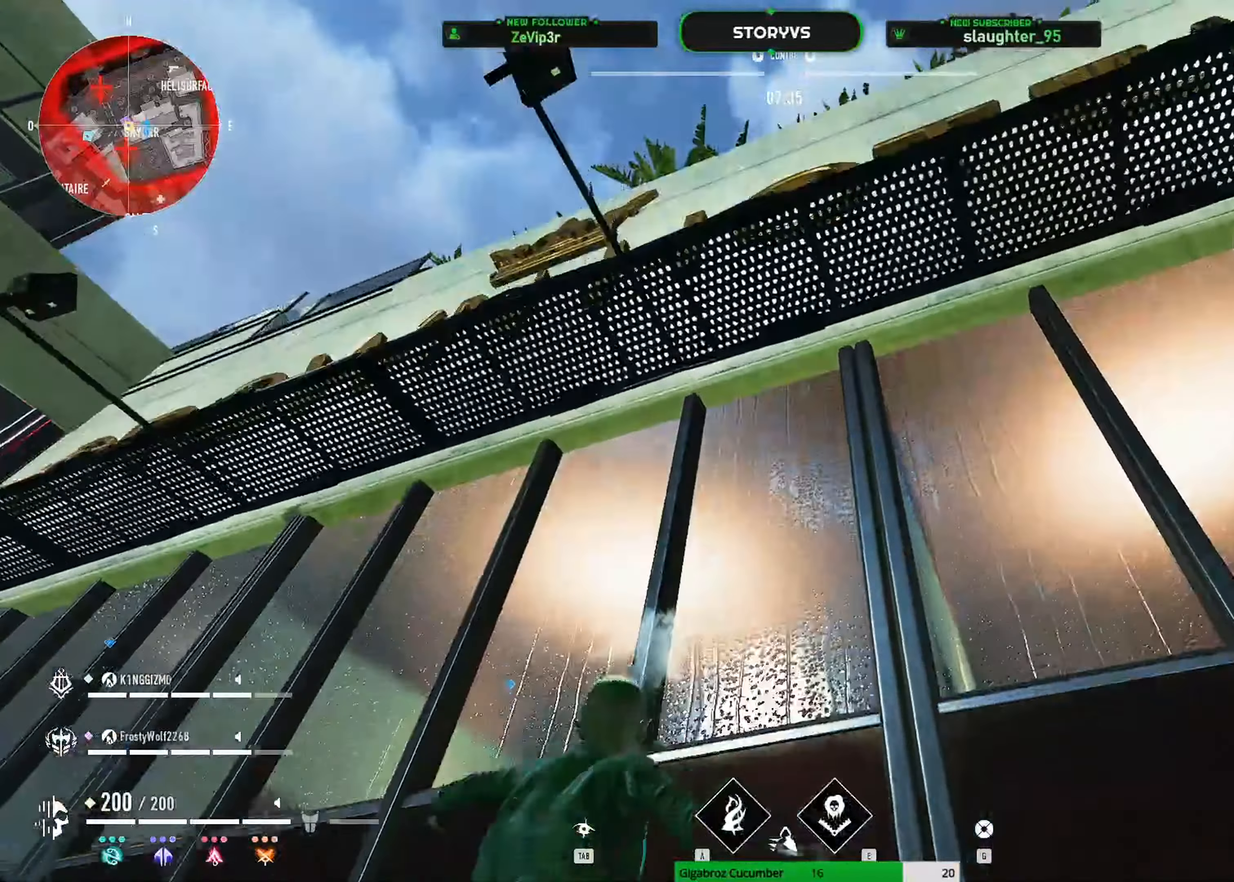
Gameplay with keyboard and mouse; each line is a JSON object with the keys and mouse buttons held at the frame after it. "events" lists presses ("down") and releases ("up") of "1", "2", "3", "4", "5", "a", "alt", "c", "caps_lock", "ctrl", "d", "e", "f", "g", "q", "r", "s", "shift", "space", "t", "tab", "v", "w", "x", "z", "mouse_left", "mouse_wheel" and "mouse_right" between this image and that frame as [ms after this image, input, new state], when the widget could be followed in between. "mouse_left", "mouse_wheel", "mouse_right" = the "left", "wheel", "right" buttons of the "mouse" list. No other keys are recorded. "wheel" means that the mouse wheel is clicked or scrolled. "mouse_move" is the direction in which the mouse moves at that frame (one of eight, or "still"), when it could be read.
{"keys": ["space", "z"], "mouse": [], "mouse_move": "down", "events": []}
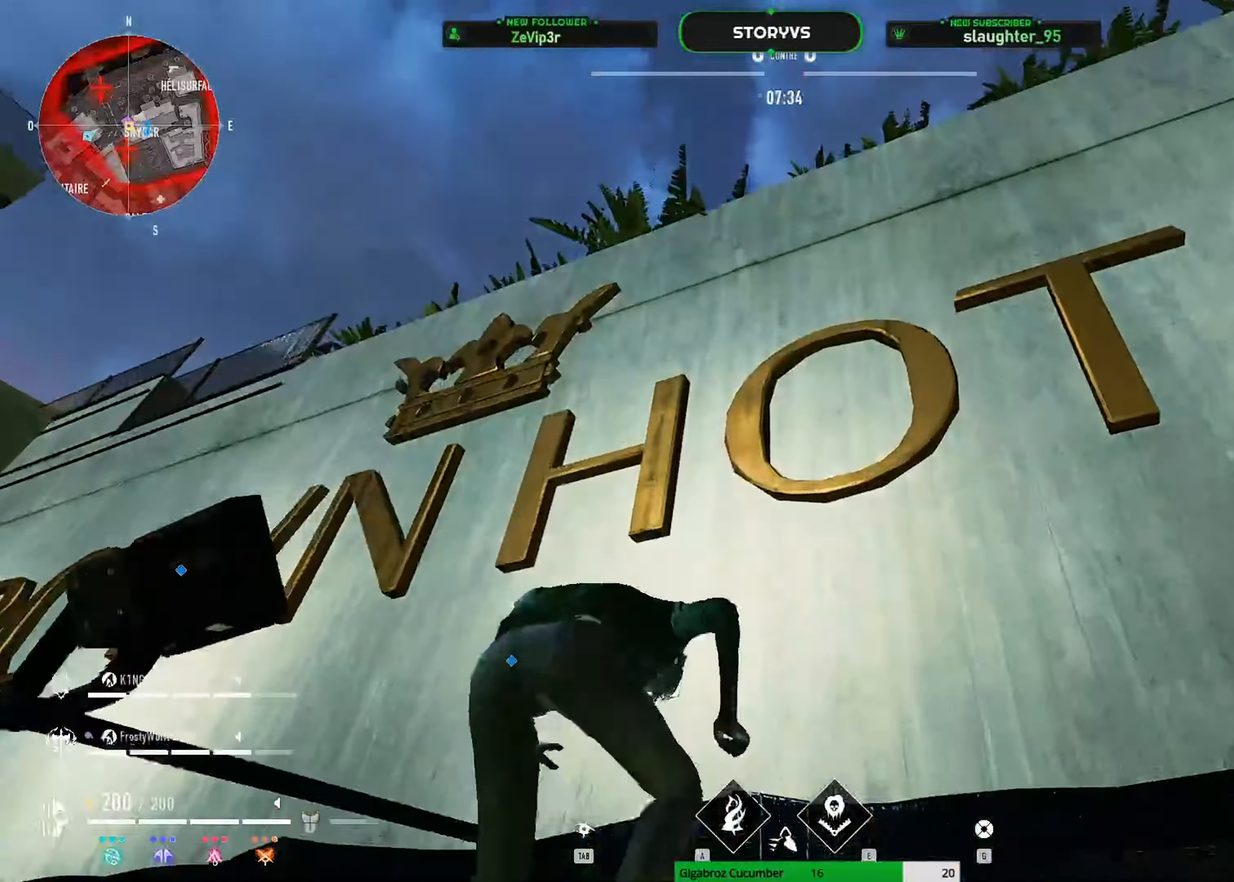
{"keys": ["space", "z"], "mouse": [], "mouse_move": "down", "events": []}
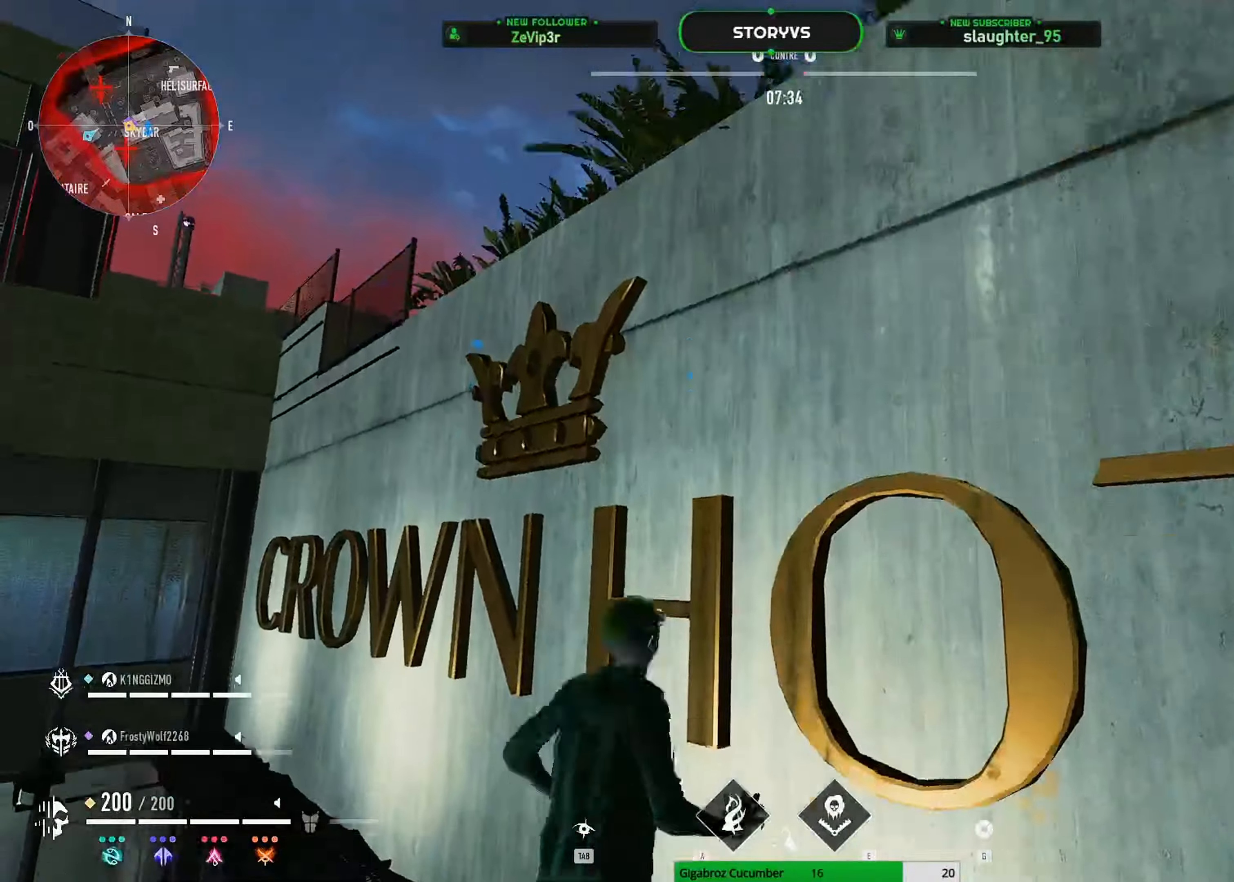
{"keys": ["z"], "mouse": [], "mouse_move": "down", "events": [[400, "space", "up"]]}
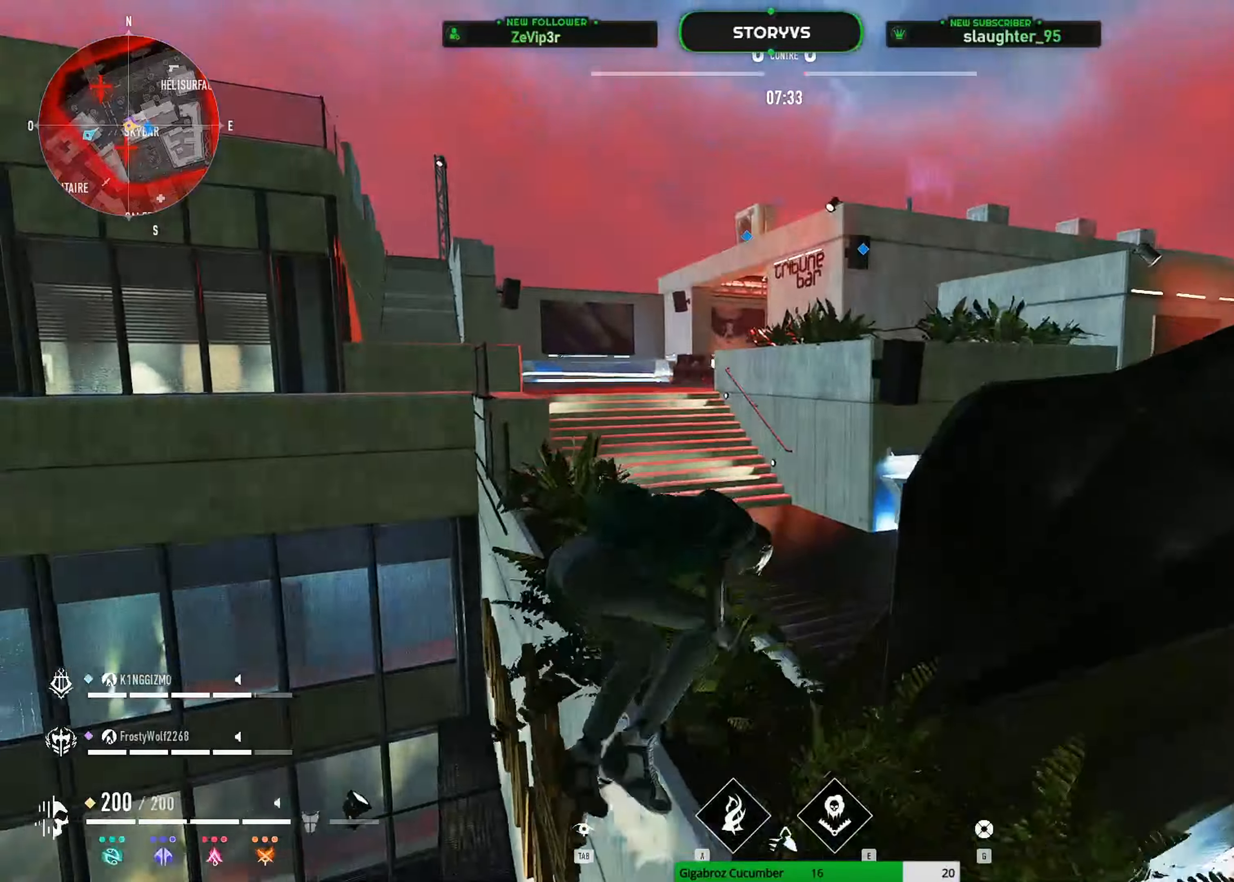
{"keys": ["z"], "mouse": [], "mouse_move": "still", "events": [[283, "mouse_wheel", "down"], [333, "mouse_wheel", "up"]]}
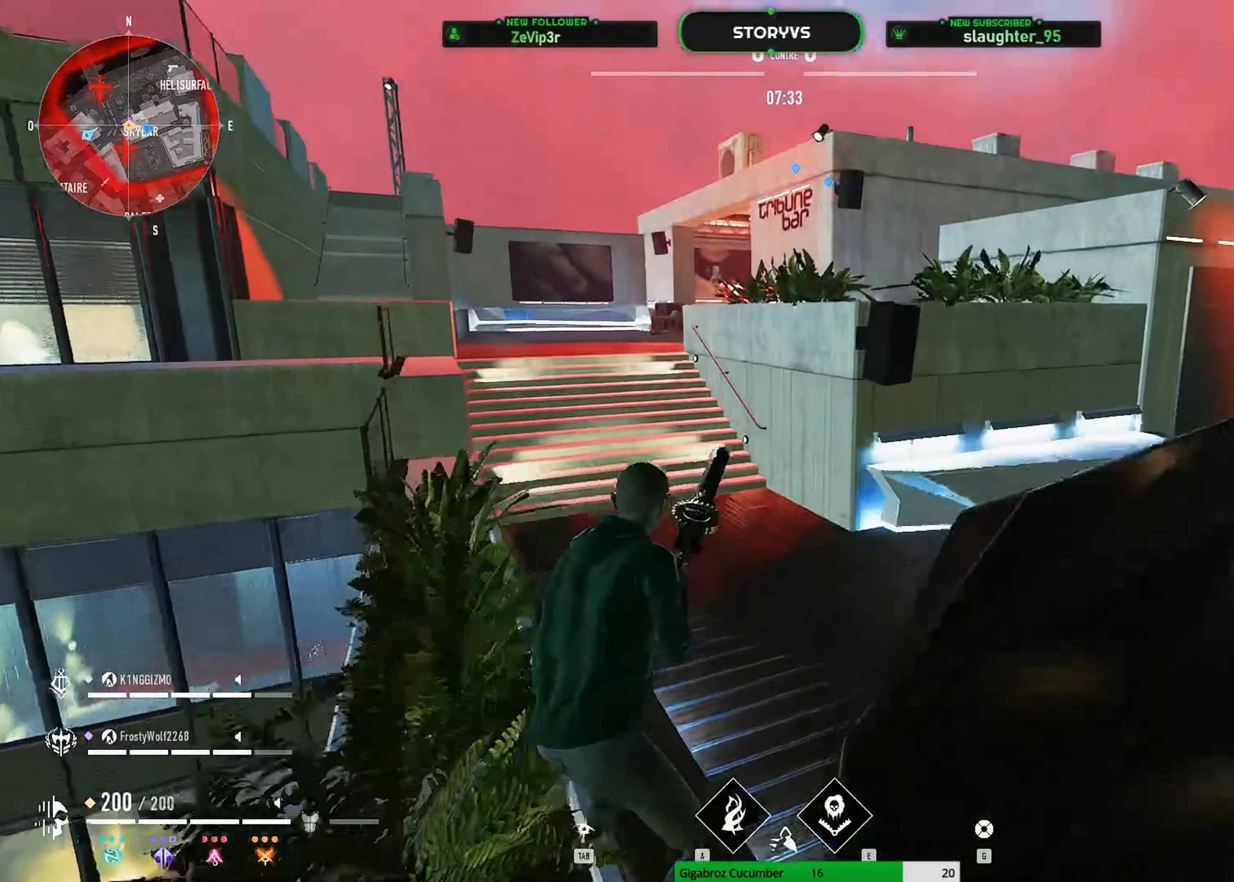
{"keys": ["q", "z"], "mouse": [], "mouse_move": "right", "events": [[200, "q", "down"]]}
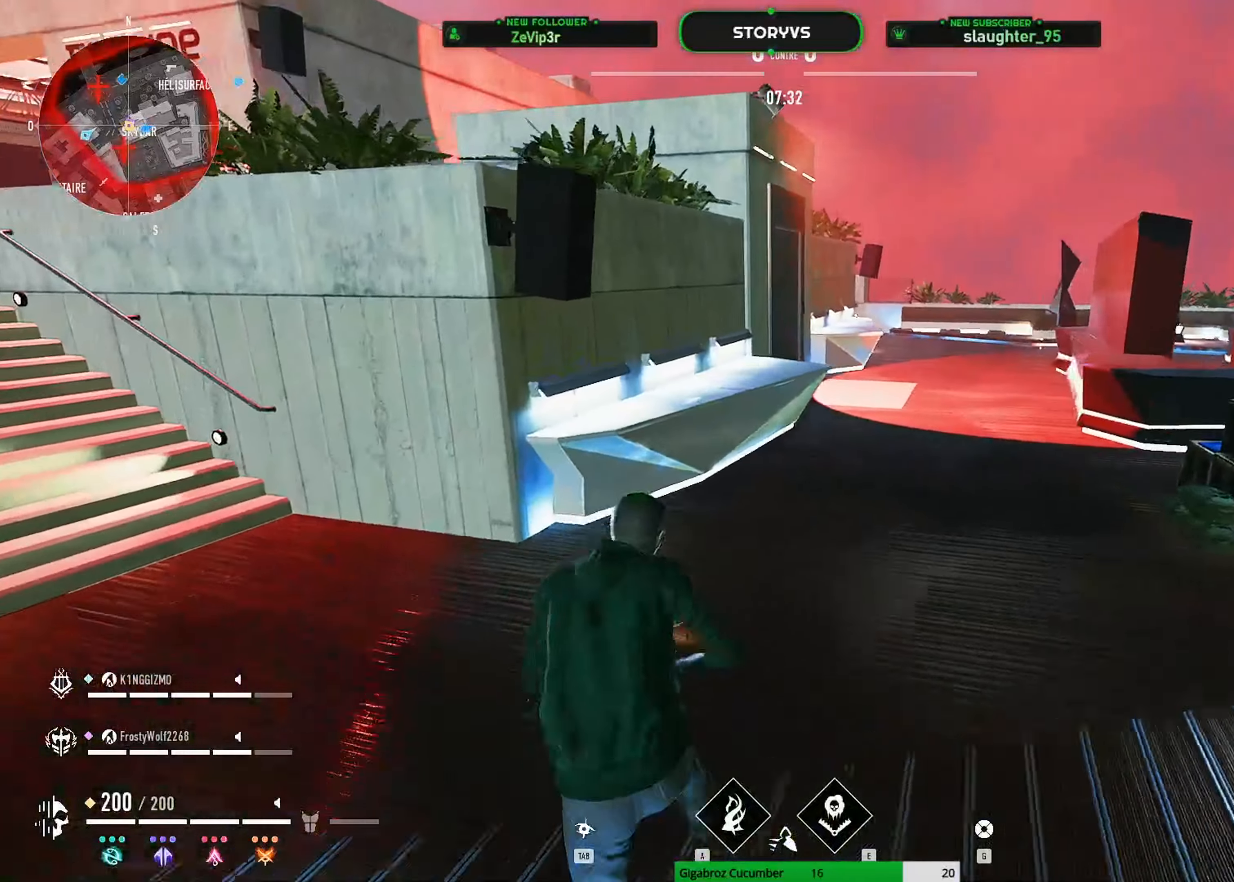
{"keys": ["shift", "z"], "mouse": [], "mouse_move": "still", "events": [[217, "q", "up"], [450, "shift", "down"]]}
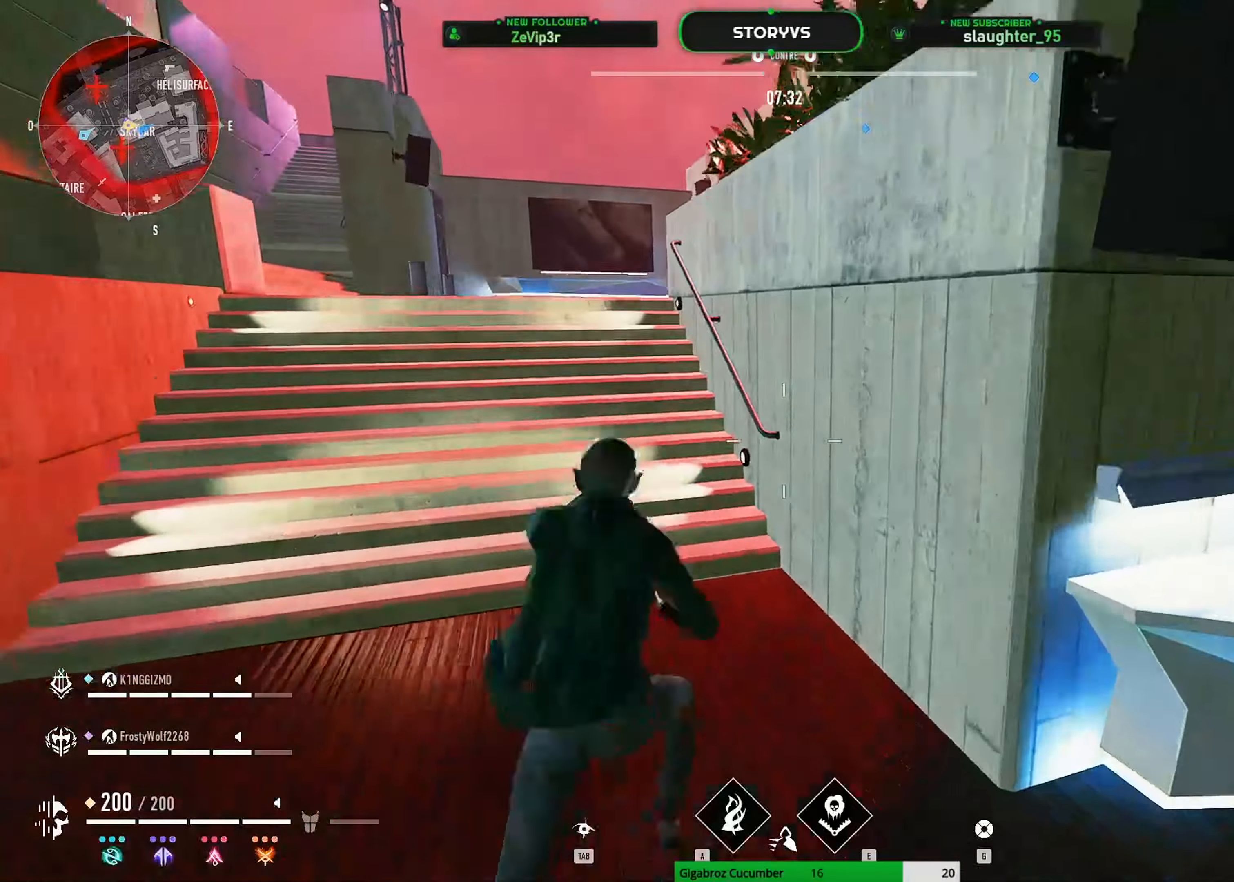
{"keys": ["shift", "space", "z"], "mouse": [], "mouse_move": "still", "events": [[184, "space", "down"], [284, "space", "up"], [384, "space", "down"]]}
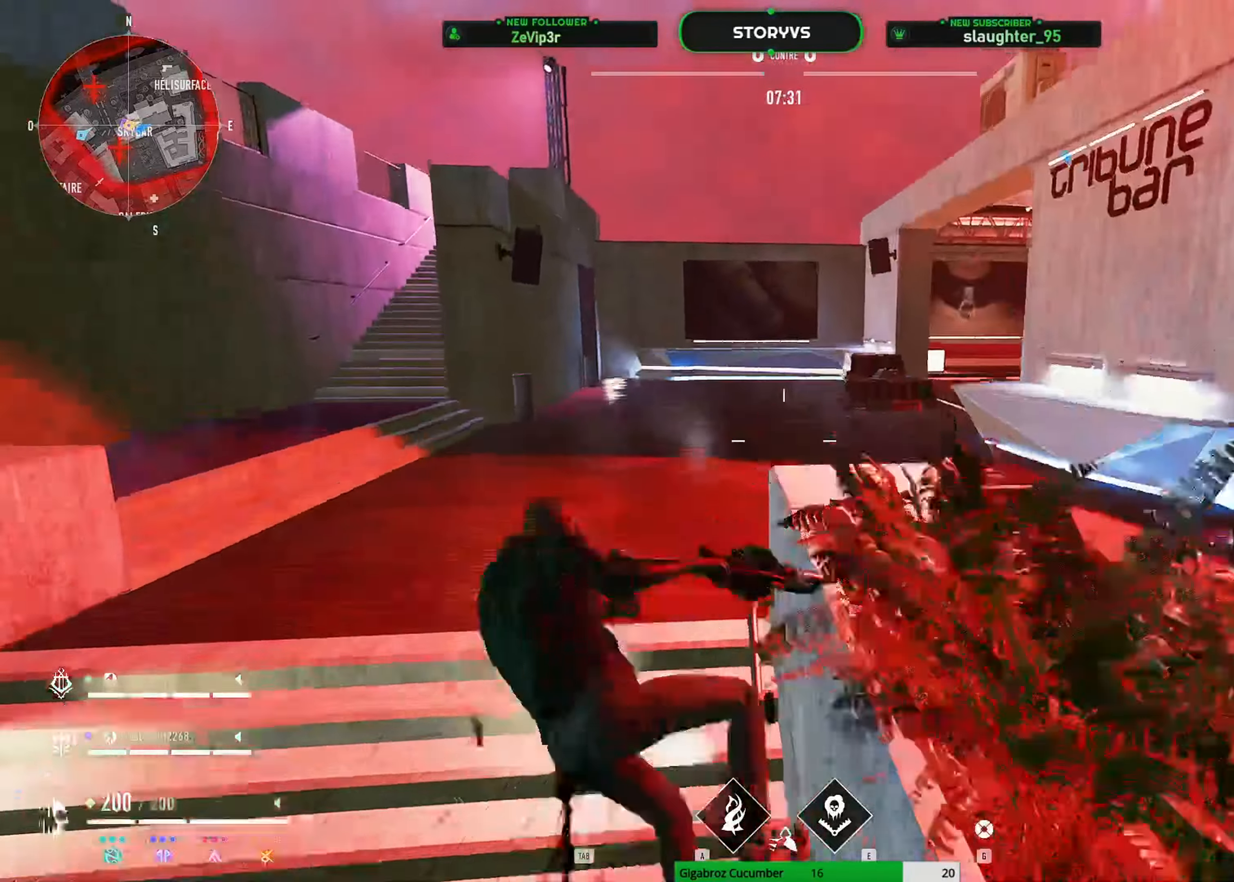
{"keys": ["d", "shift"], "mouse": [], "mouse_move": "down", "events": [[16, "space", "up"], [117, "q", "down"], [200, "q", "up"], [300, "d", "down"], [383, "z", "up"]]}
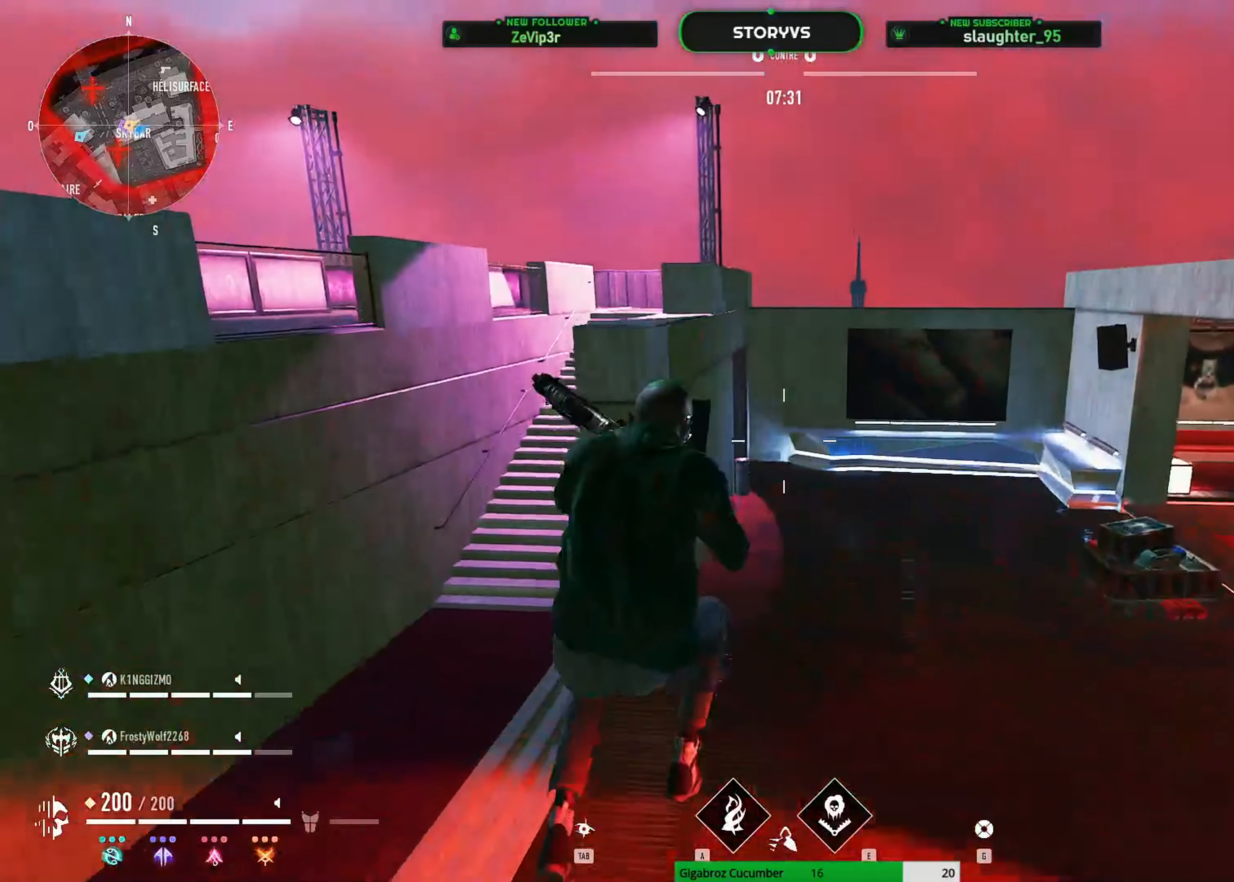
{"keys": ["shift", "z"], "mouse": [], "mouse_move": "still", "events": [[401, "z", "down"], [501, "d", "up"]]}
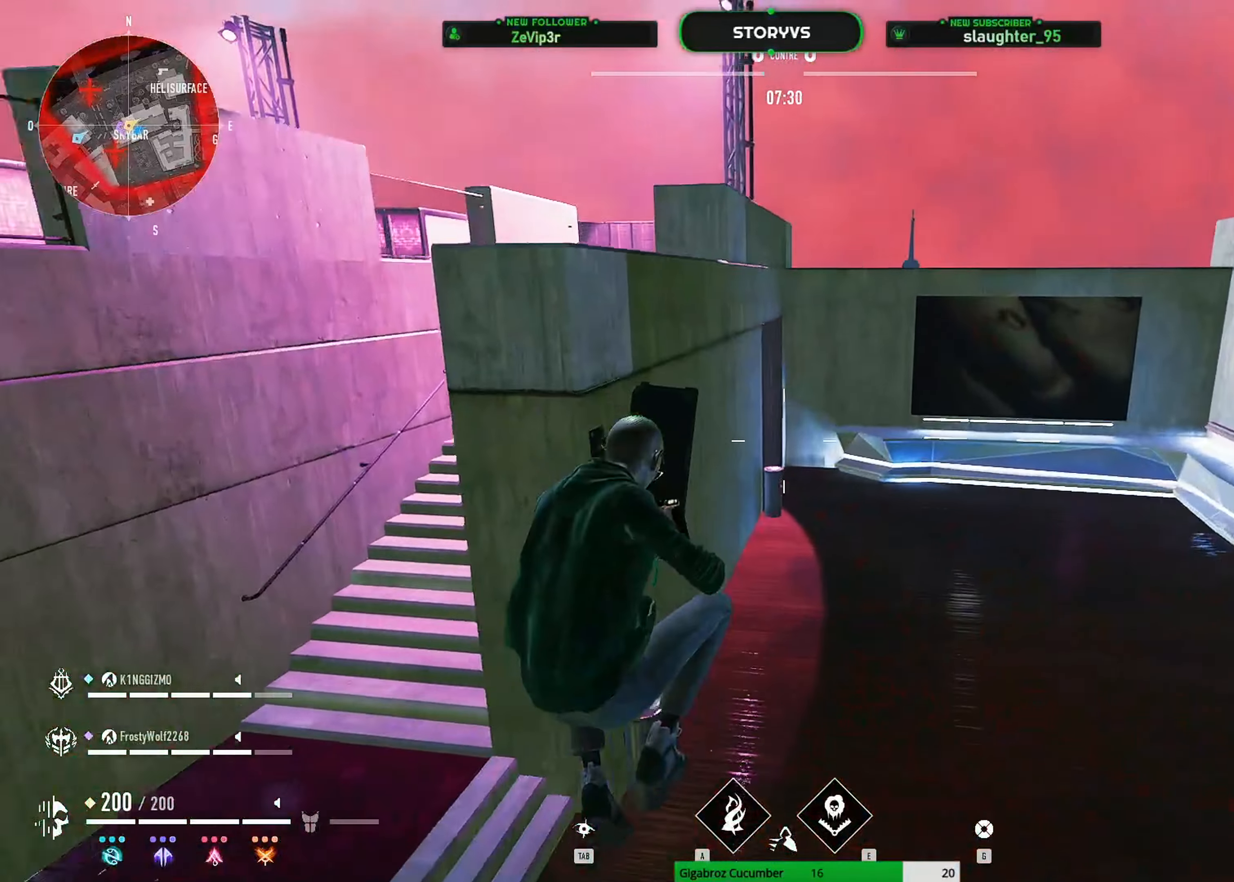
{"keys": ["q", "shift", "z"], "mouse": [], "mouse_move": "still", "events": [[150, "q", "down"], [333, "space", "down"], [467, "space", "up"]]}
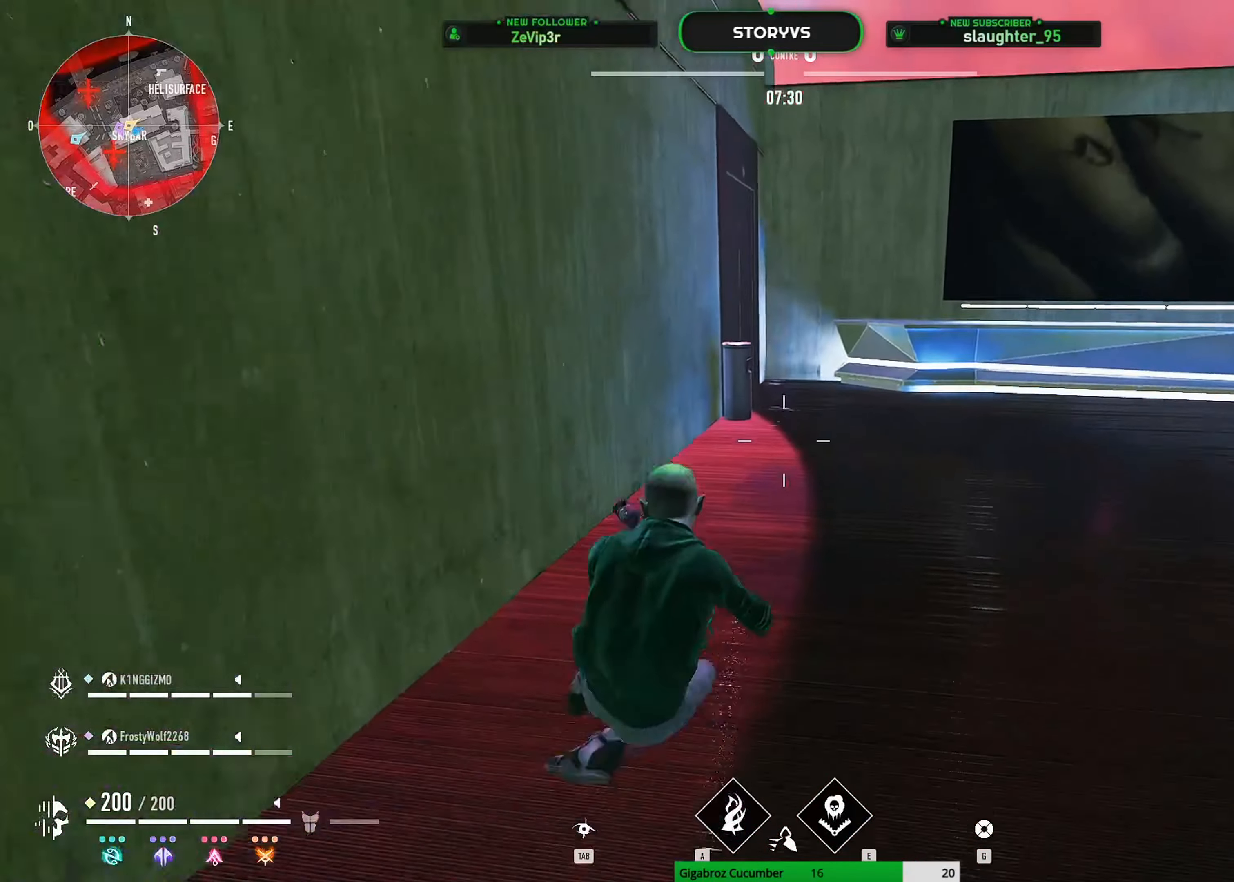
{"keys": ["shift", "space", "z"], "mouse": [], "mouse_move": "right", "events": [[67, "q", "up"], [150, "space", "down"], [301, "space", "up"], [434, "space", "down"]]}
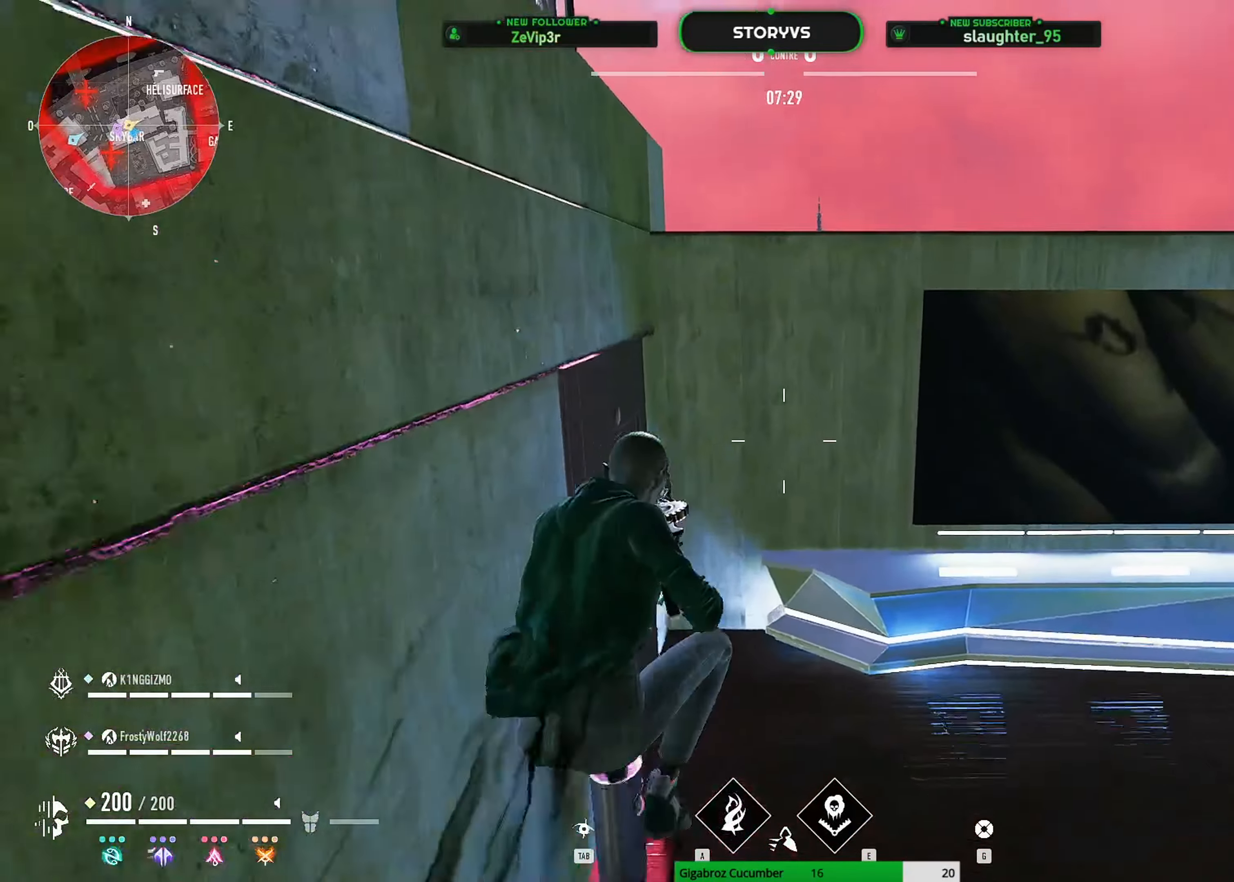
{"keys": ["d", "shift", "z"], "mouse": [], "mouse_move": "still", "events": [[33, "space", "up"], [133, "space", "down"], [217, "space", "up"], [267, "d", "down"]]}
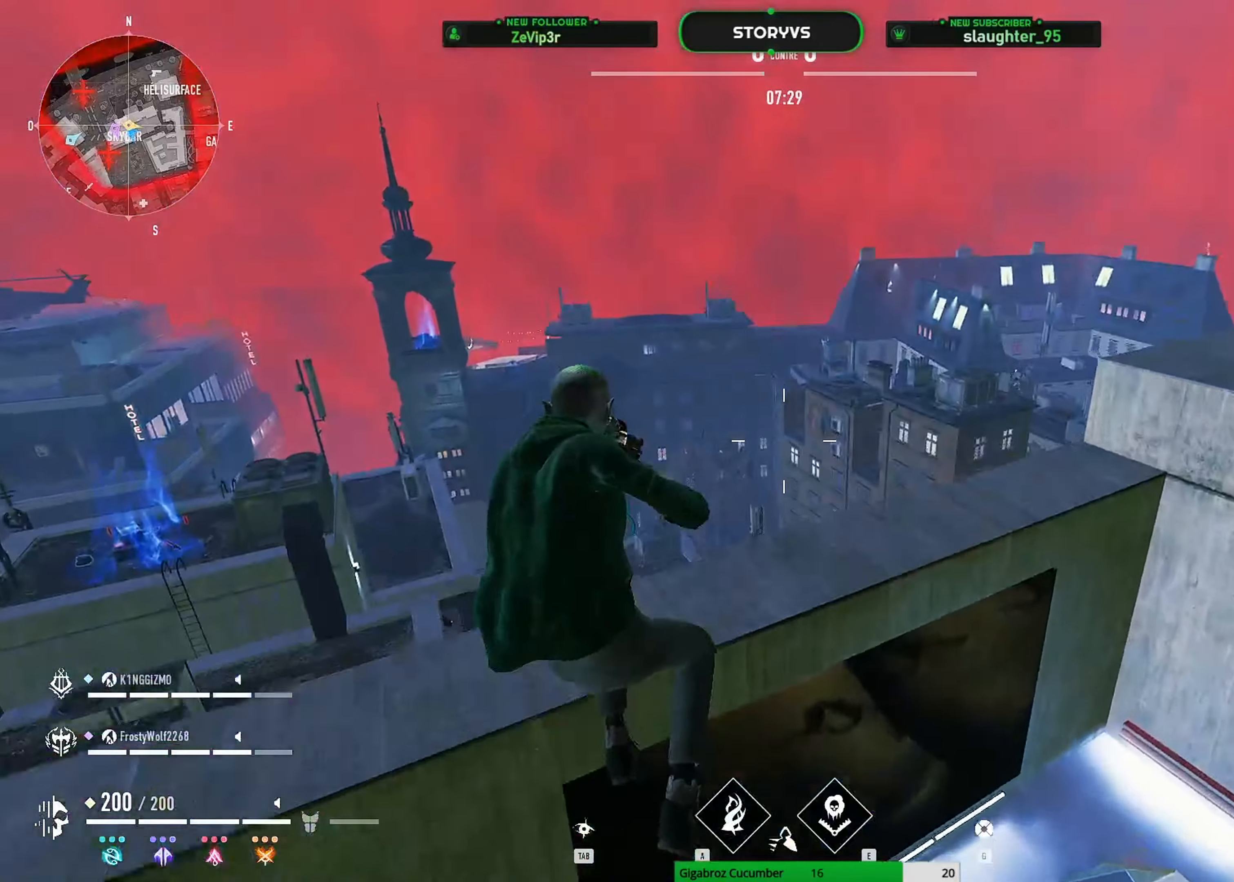
{"keys": ["d", "shift", "z"], "mouse": [], "mouse_move": "down", "events": []}
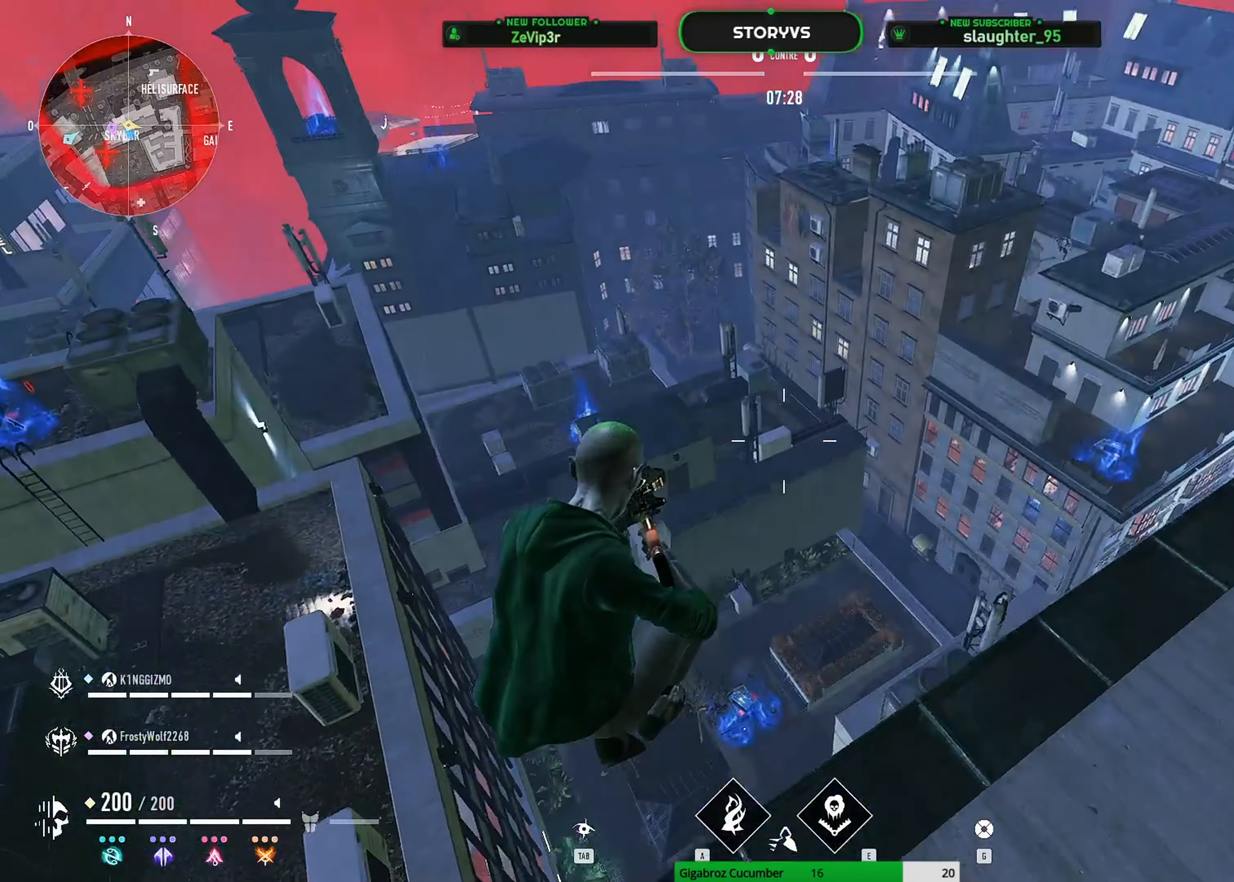
{"keys": ["d", "shift"], "mouse": [], "mouse_move": "still", "events": [[150, "z", "up"]]}
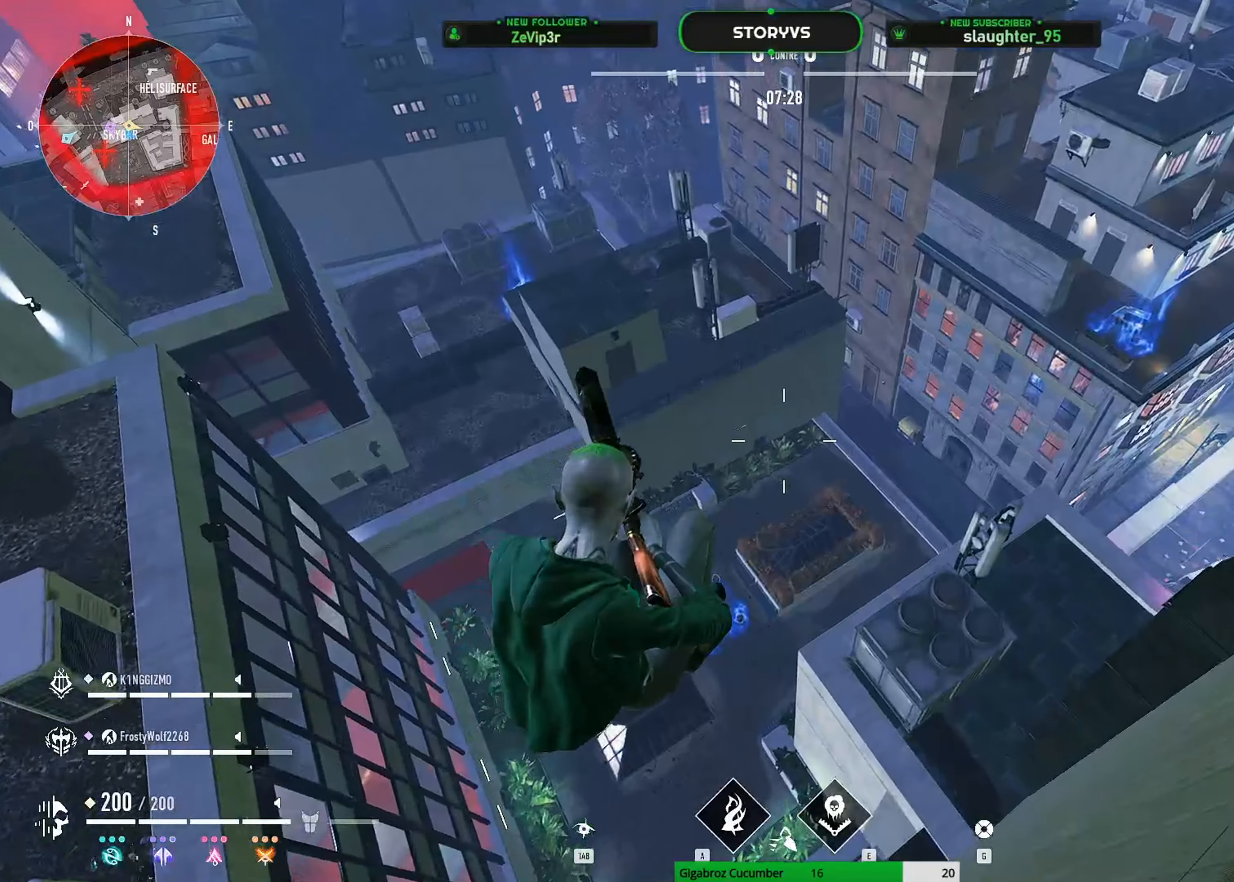
{"keys": ["shift", "z"], "mouse": [], "mouse_move": "up-right", "events": [[67, "z", "down"], [484, "d", "up"]]}
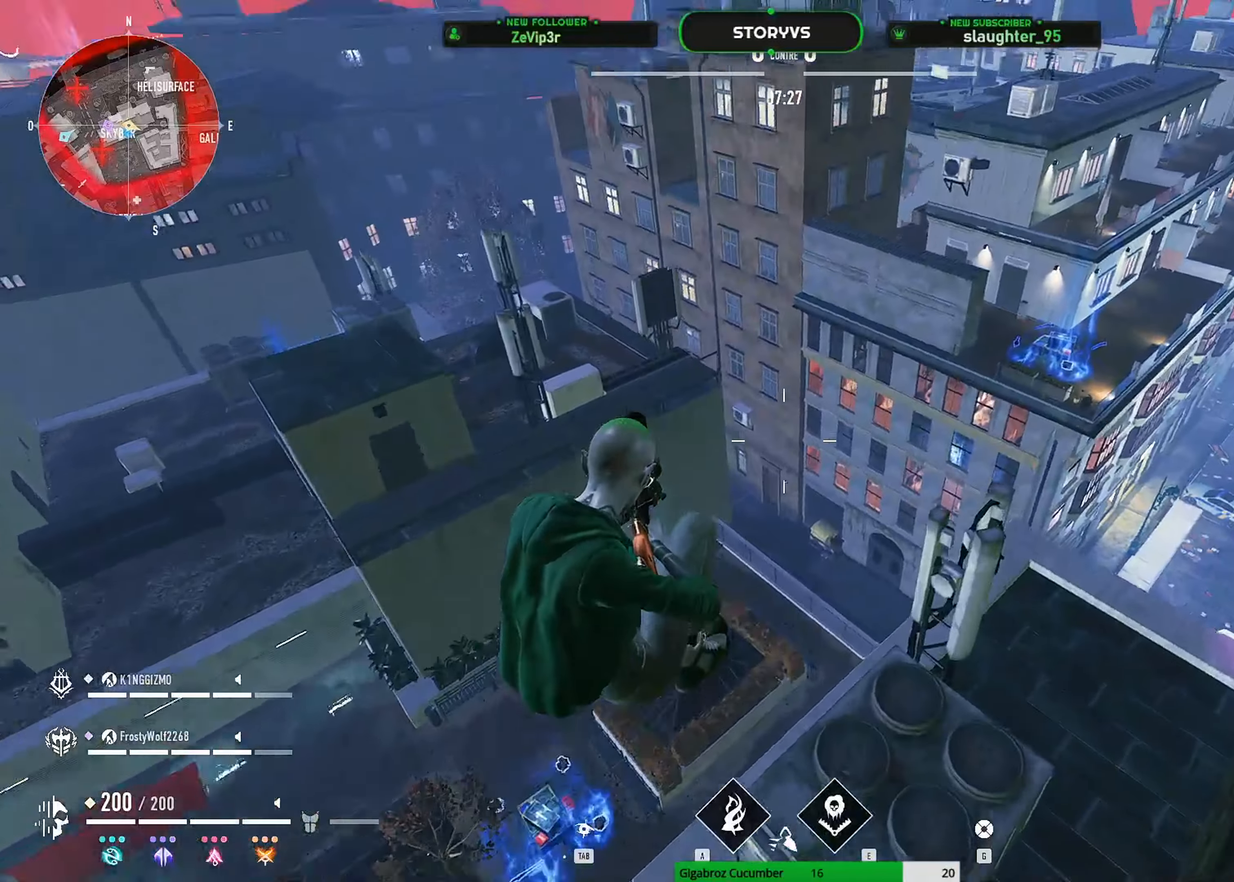
{"keys": ["shift", "space", "z"], "mouse": [], "mouse_move": "up", "events": [[367, "space", "down"]]}
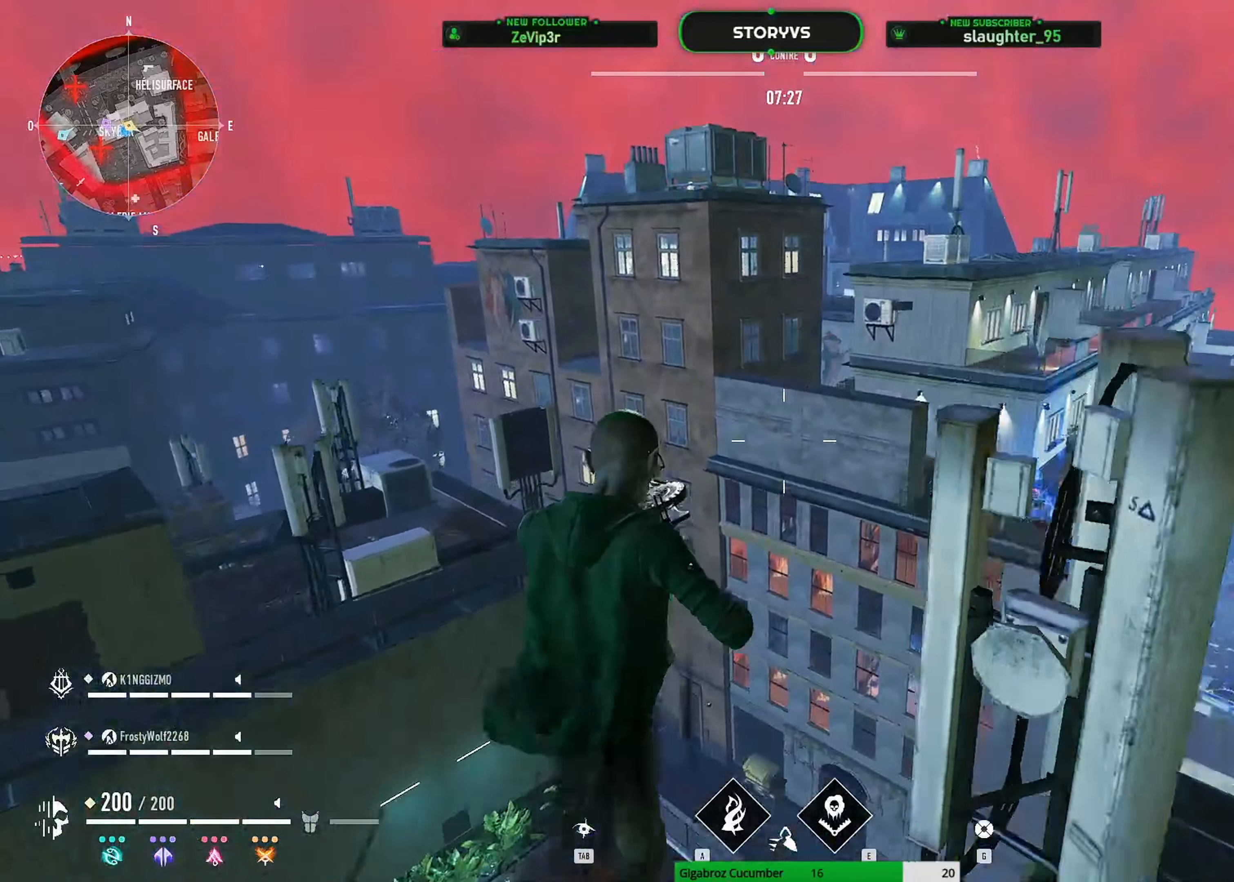
{"keys": ["d", "shift", "space"], "mouse": [], "mouse_move": "still", "events": [[133, "d", "down"], [417, "z", "up"]]}
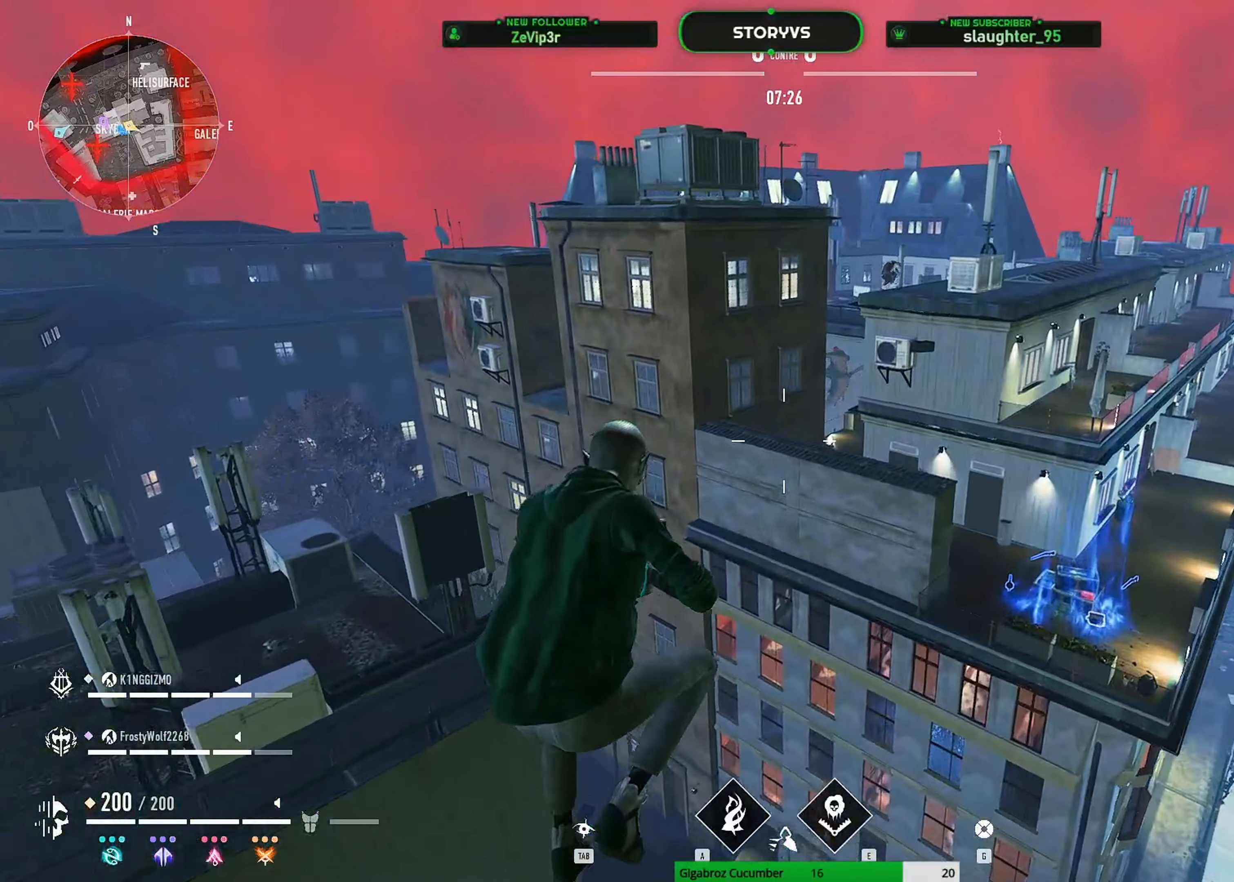
{"keys": ["d", "shift", "space", "z"], "mouse": [], "mouse_move": "up", "events": [[350, "z", "down"]]}
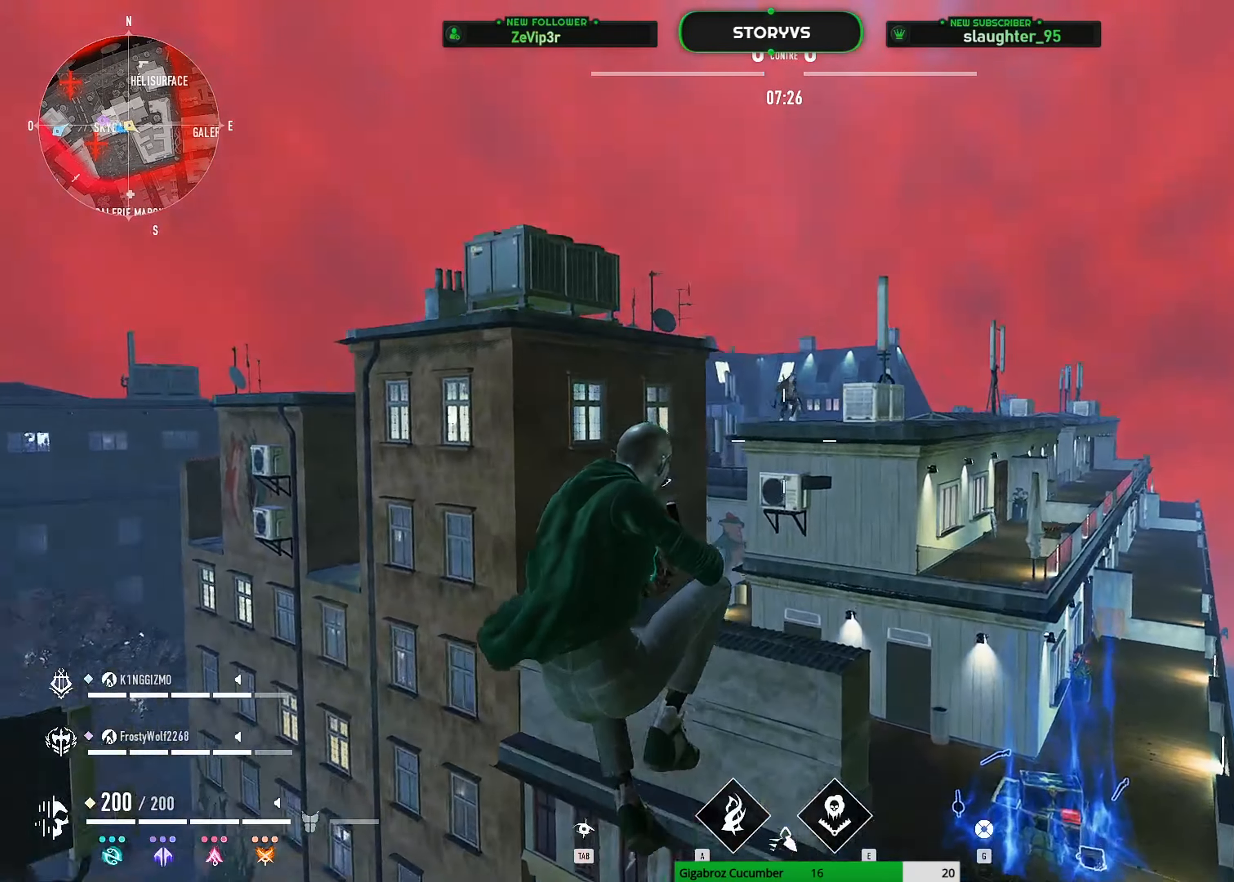
{"keys": ["shift", "space", "z"], "mouse": [], "mouse_move": "up", "events": [[116, "d", "up"]]}
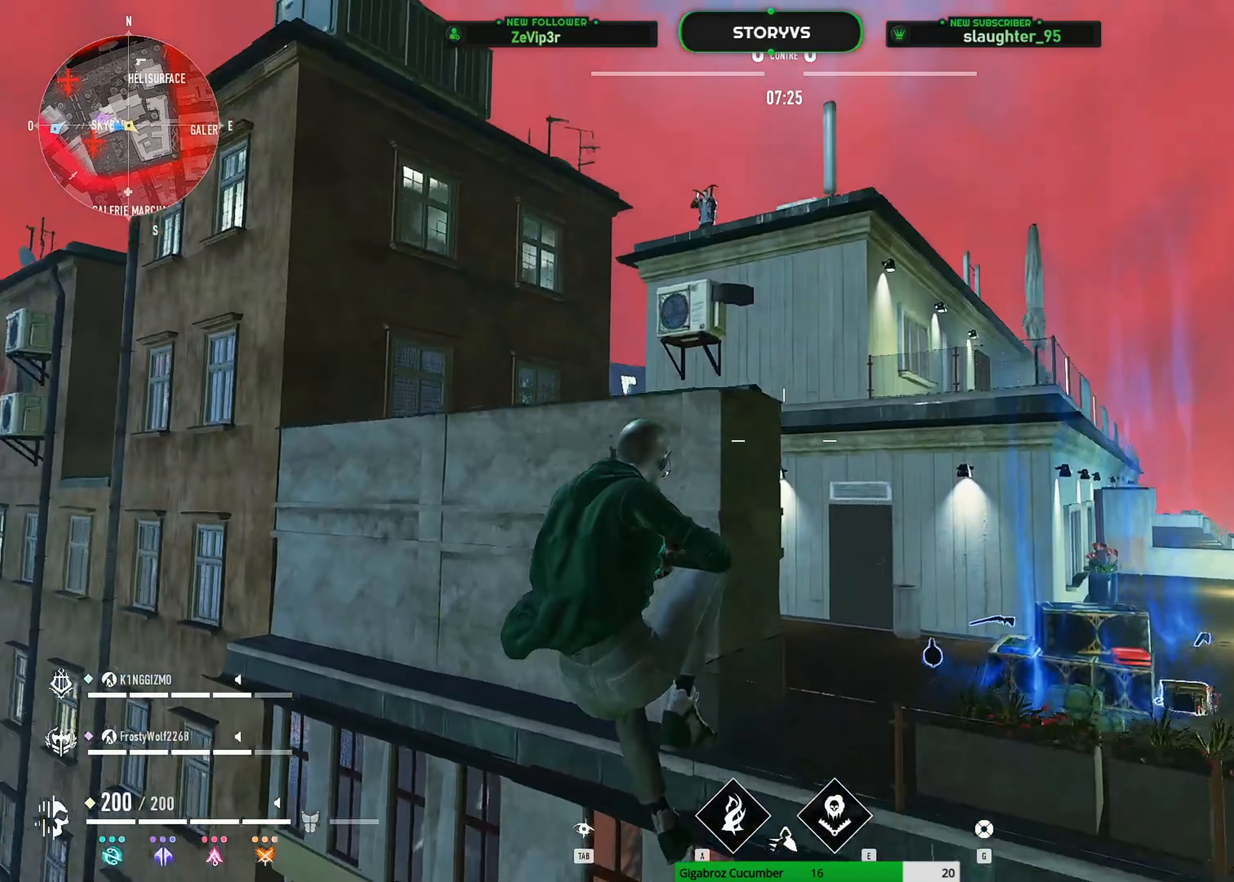
{"keys": ["space", "z"], "mouse": [], "mouse_move": "down-left", "events": [[284, "shift", "up"]]}
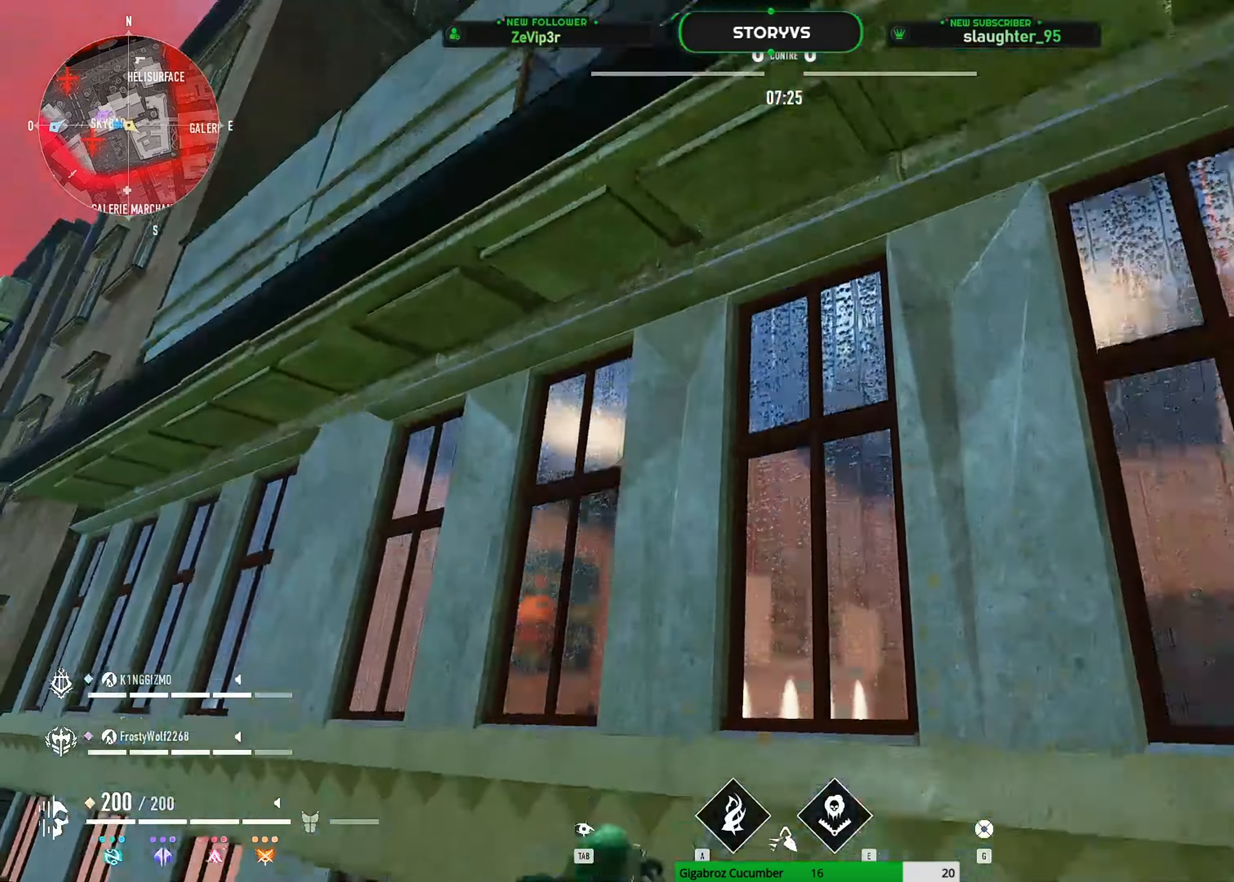
{"keys": ["space", "z"], "mouse": [], "mouse_move": "left", "events": []}
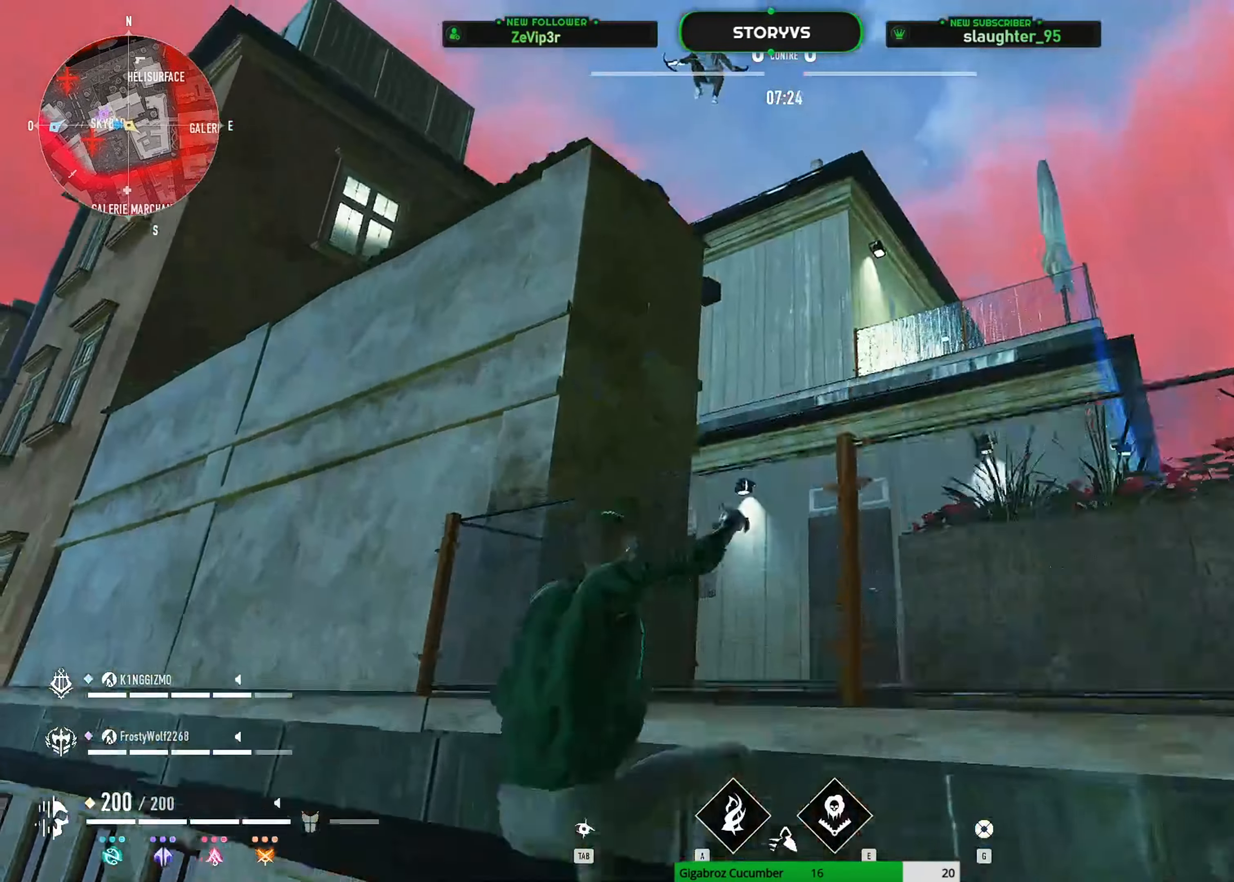
{"keys": [], "mouse": [], "mouse_move": "right", "events": [[267, "space", "up"], [317, "z", "up"]]}
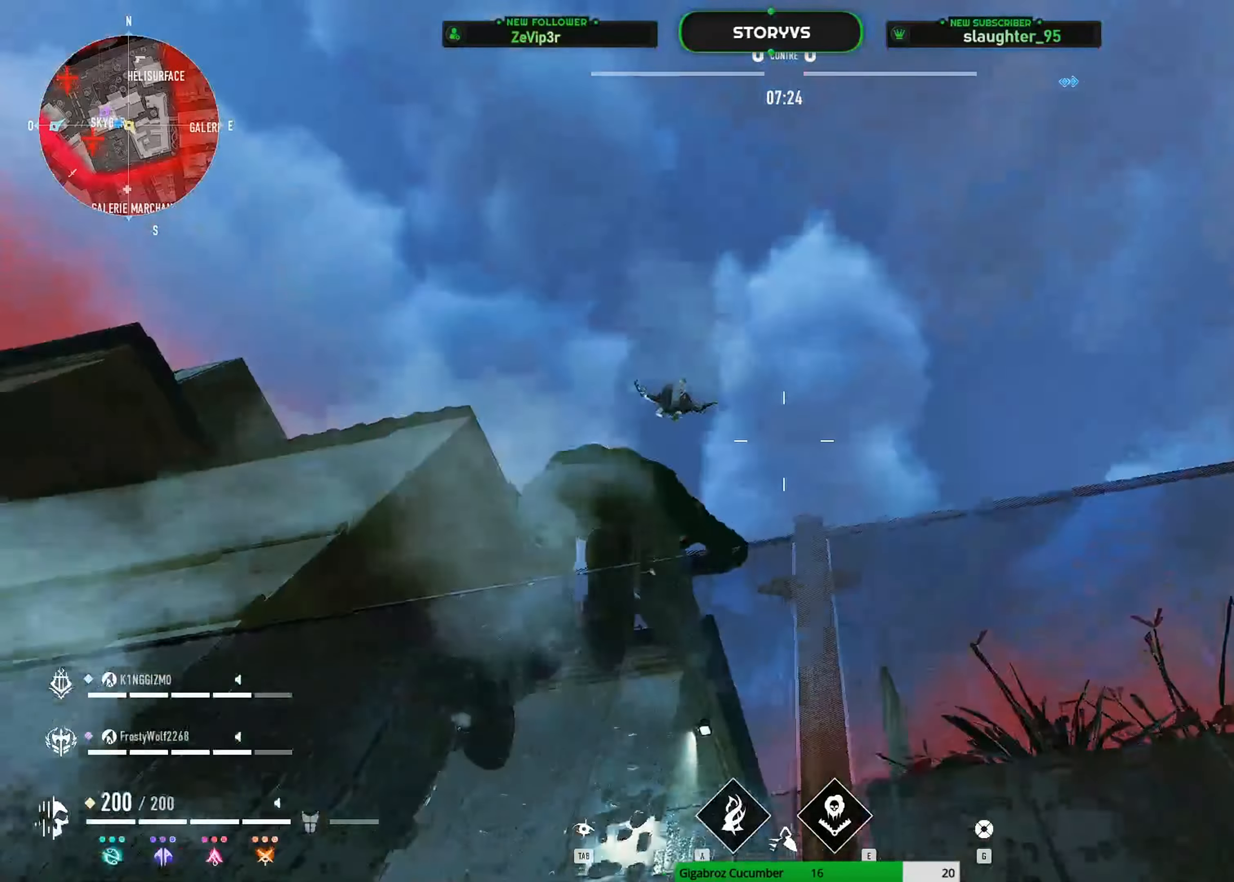
{"keys": ["s", "space"], "mouse": ["left"], "mouse_move": "down-left", "events": [[150, "s", "down"], [200, "space", "down"], [300, "mouse_left", "down"], [400, "space", "up"], [450, "space", "down"]]}
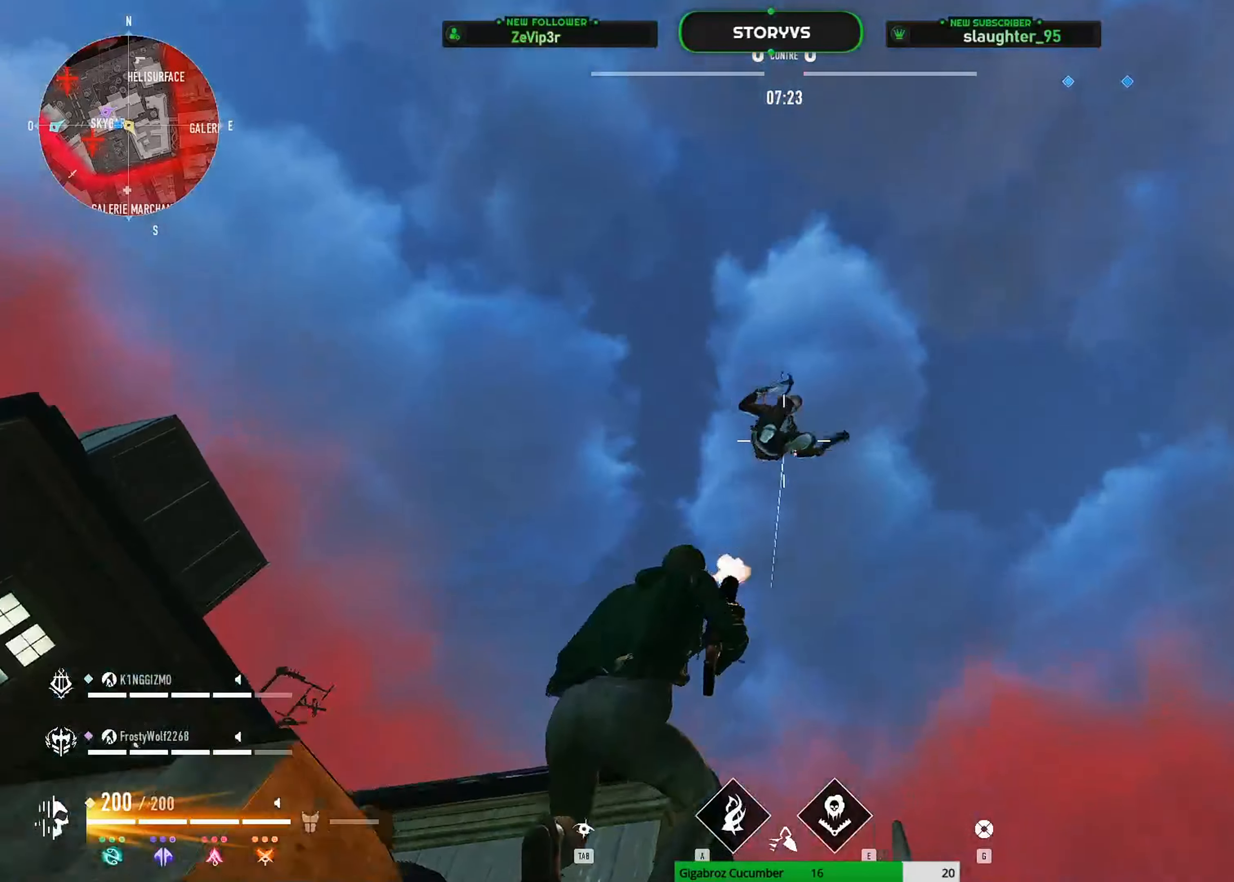
{"keys": ["d"], "mouse": ["left"], "mouse_move": "down", "events": [[34, "d", "down"], [117, "space", "up"], [501, "s", "up"]]}
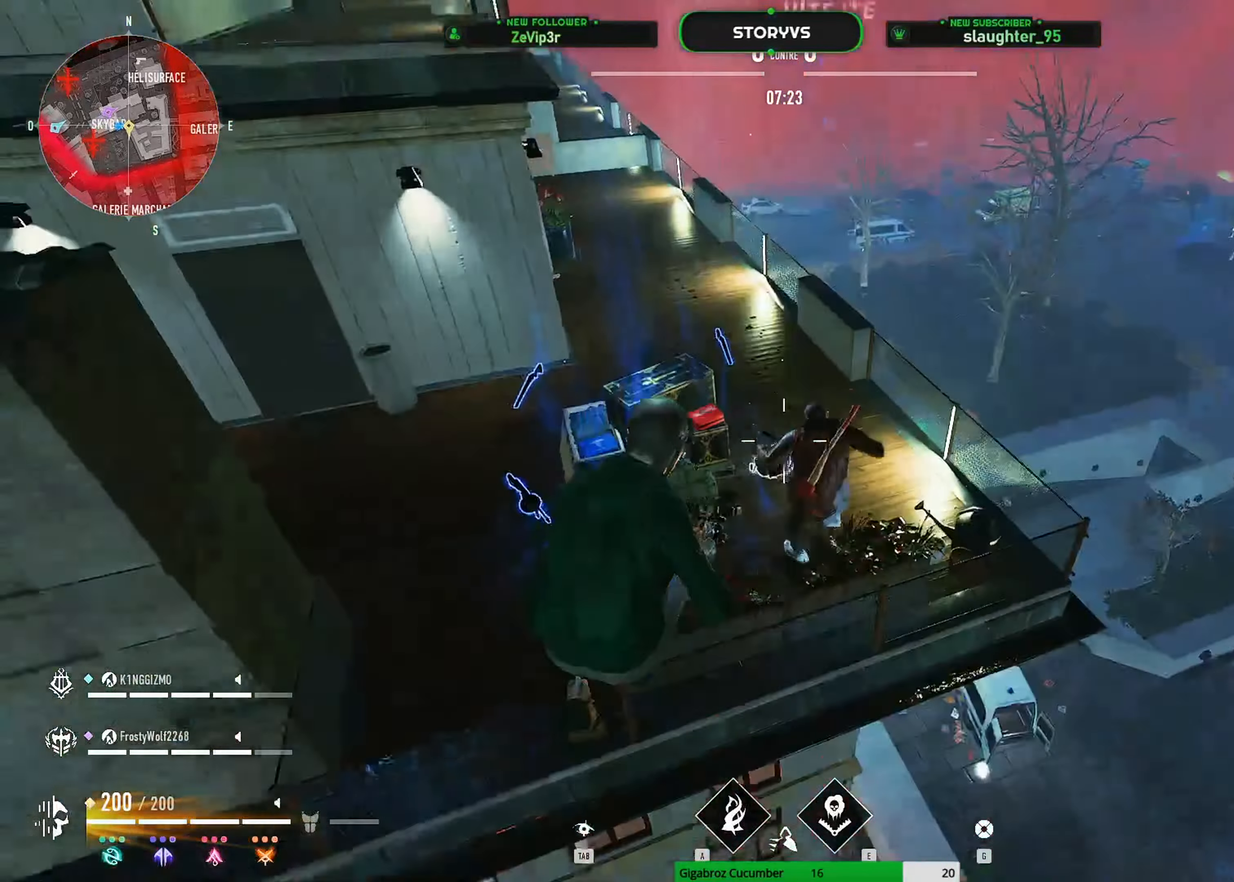
{"keys": ["z"], "mouse": ["left"], "mouse_move": "up-left", "events": [[100, "z", "down"], [133, "d", "up"]]}
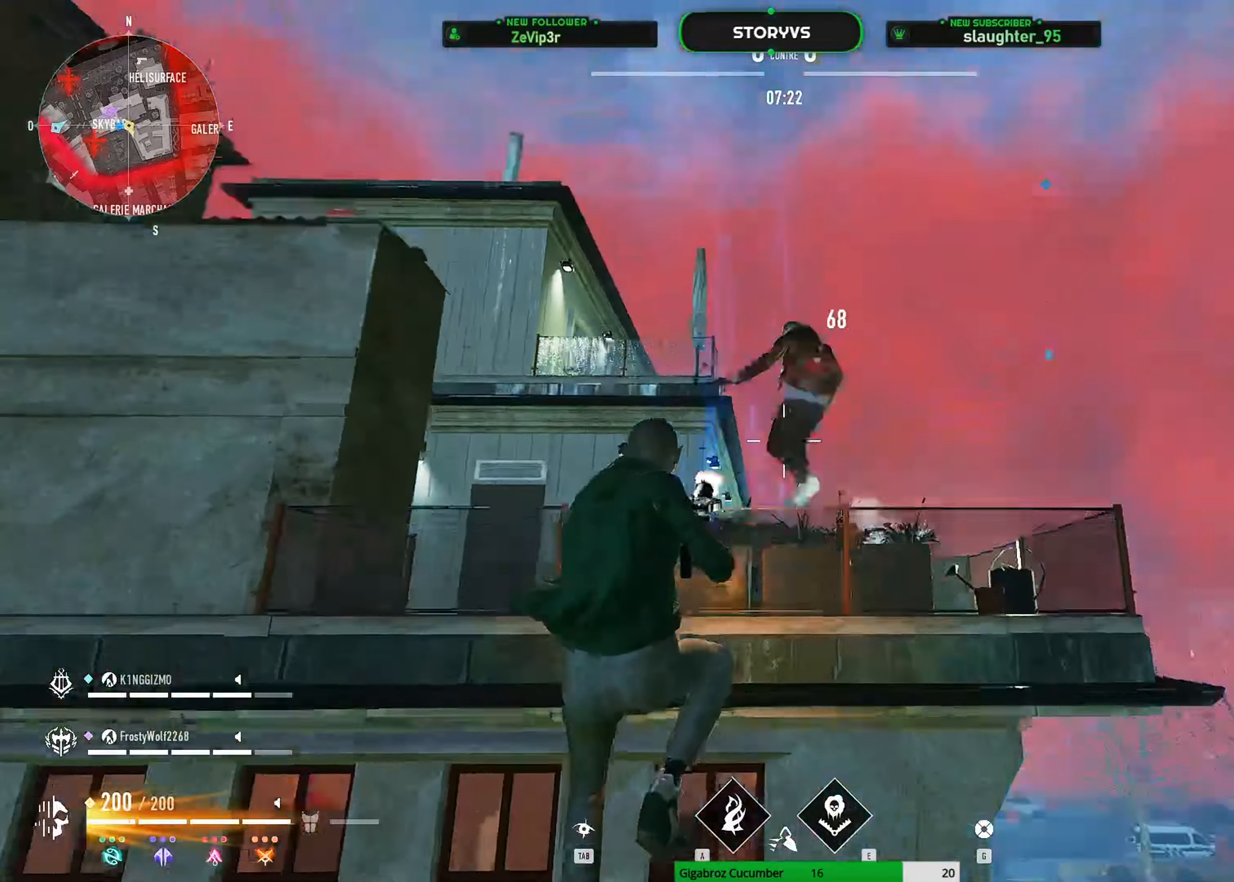
{"keys": ["z"], "mouse": [], "mouse_move": "left", "events": [[300, "a", "down"], [383, "a", "up"], [433, "mouse_left", "up"]]}
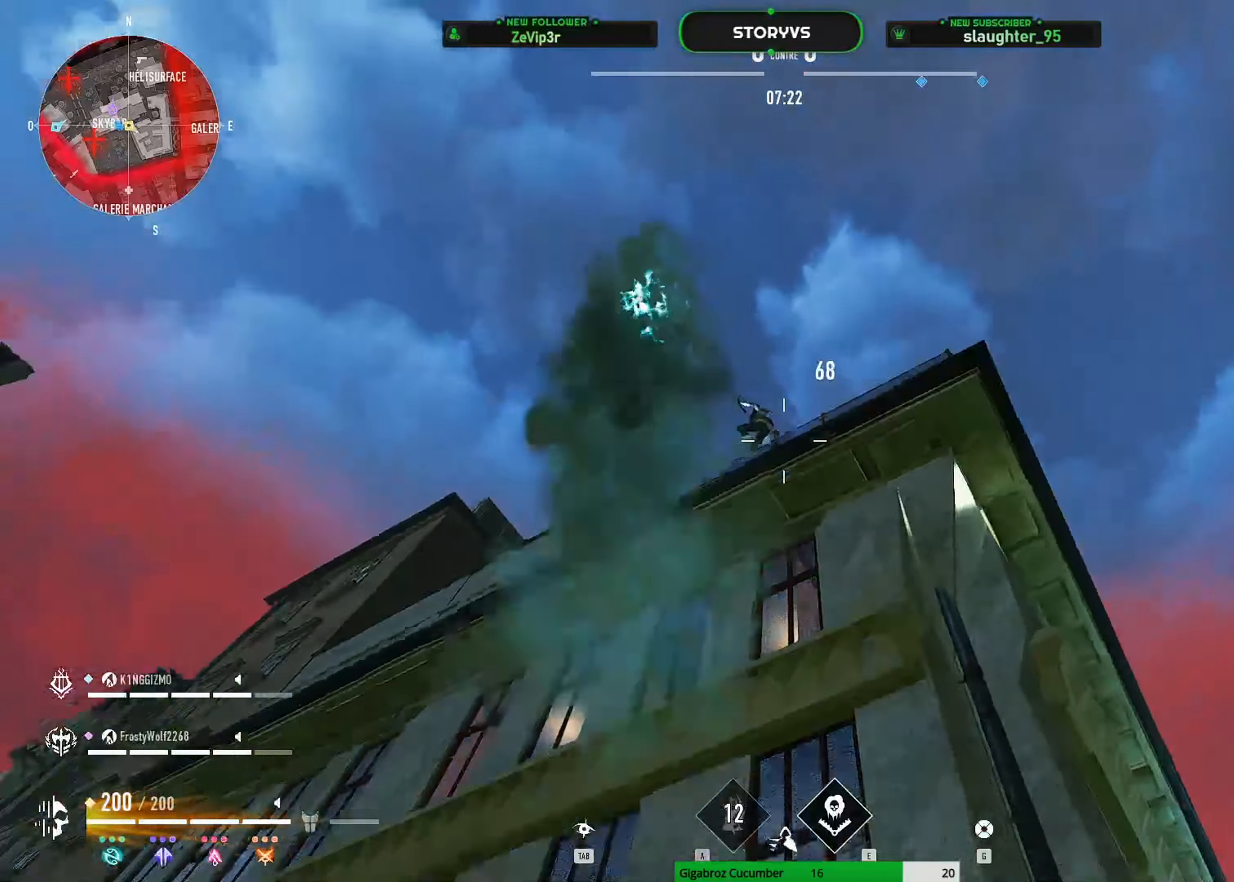
{"keys": ["space", "z"], "mouse": [], "mouse_move": "left", "events": [[367, "space", "down"]]}
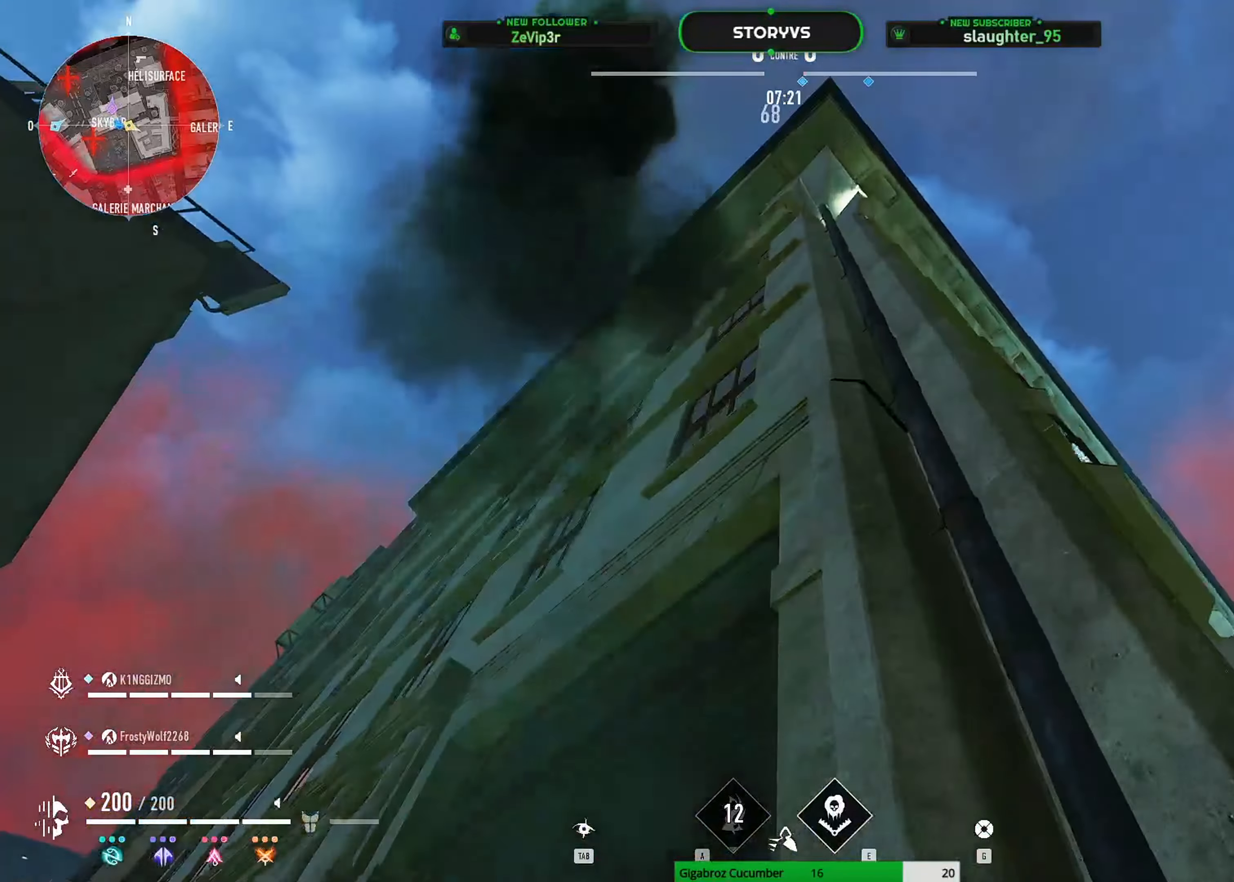
{"keys": ["space", "z"], "mouse": [], "mouse_move": "still", "events": []}
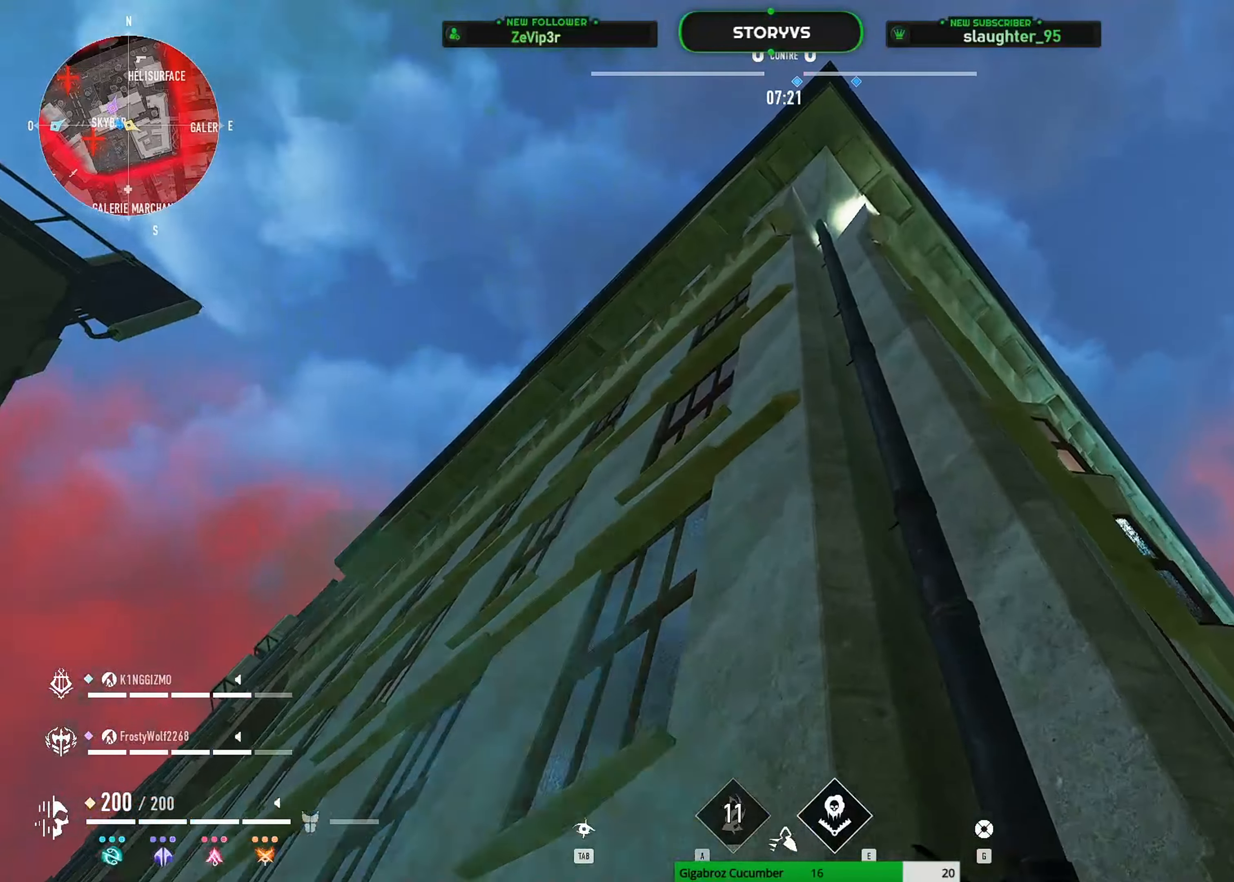
{"keys": ["space", "z"], "mouse": [], "mouse_move": "still", "events": [[67, "q", "down"], [200, "q", "up"]]}
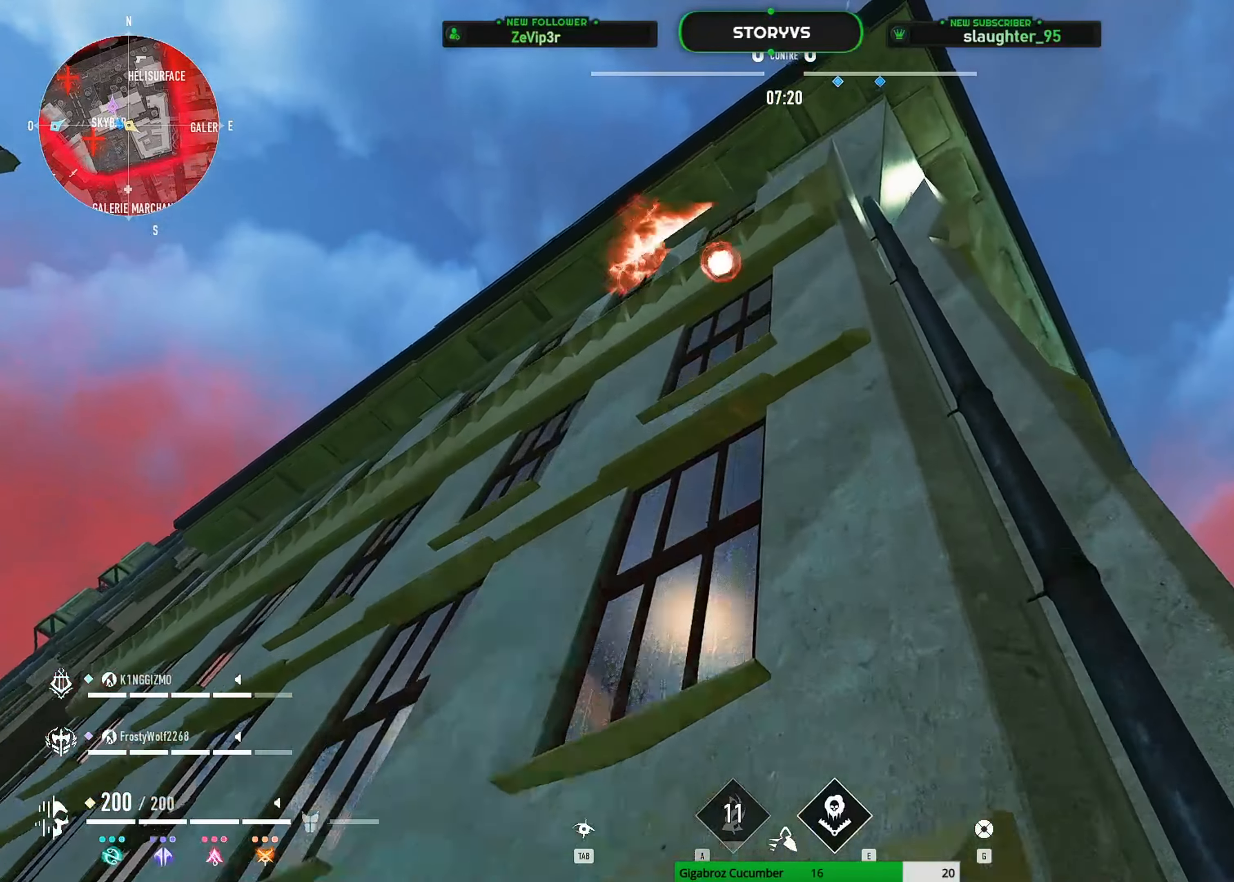
{"keys": ["space", "z"], "mouse": [], "mouse_move": "still", "events": [[133, "q", "down"], [267, "q", "up"]]}